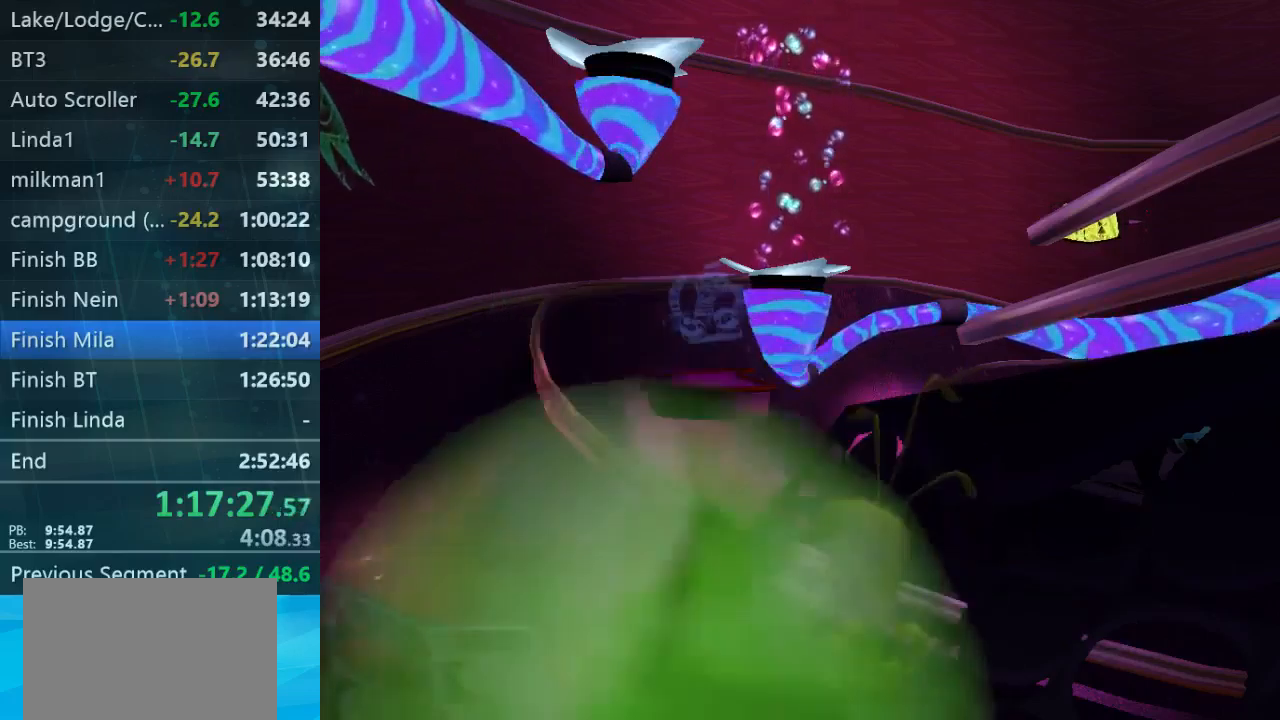
Gameplay with a controller (Xbox layout); each line is a JSON object with the inputs held at the frame after it. "button_events" lists button changes between this image and that frame as [ms after this image, input, new state], when the widget could be followed in between (sticks are given only as held states). Not read: L1 L3 R1 R3.
{"buttons": [], "left_stick": "center", "right_stick": "center", "button_events": [[300, "B", "down"], [367, "B", "up"]]}
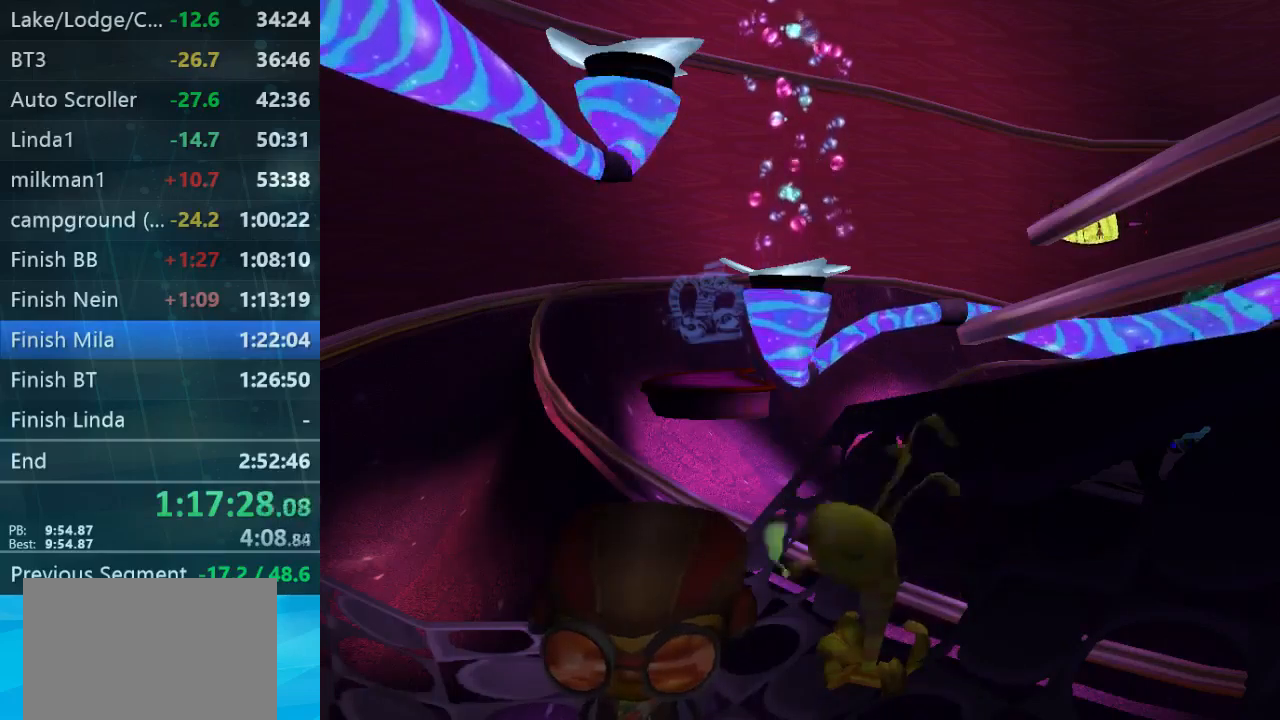
{"buttons": [], "left_stick": "center", "right_stick": "center", "button_events": []}
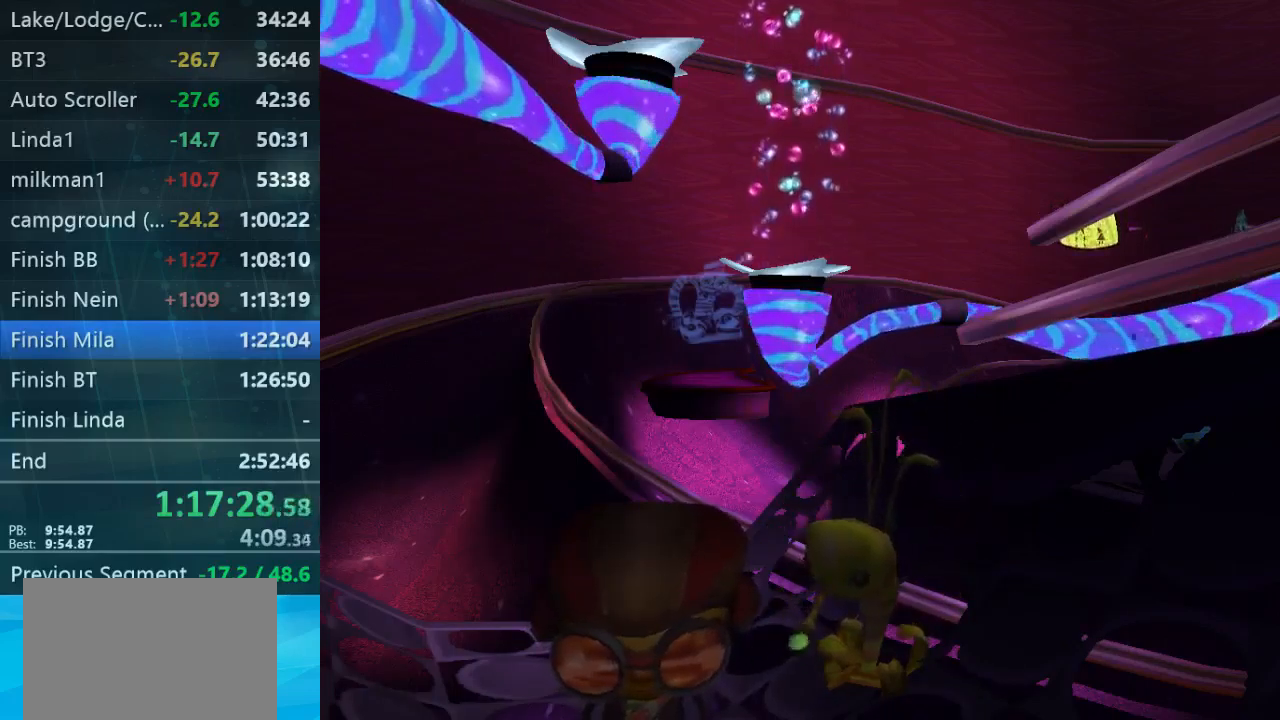
{"buttons": [], "left_stick": "center", "right_stick": "center", "button_events": [[367, "B", "down"], [467, "B", "up"]]}
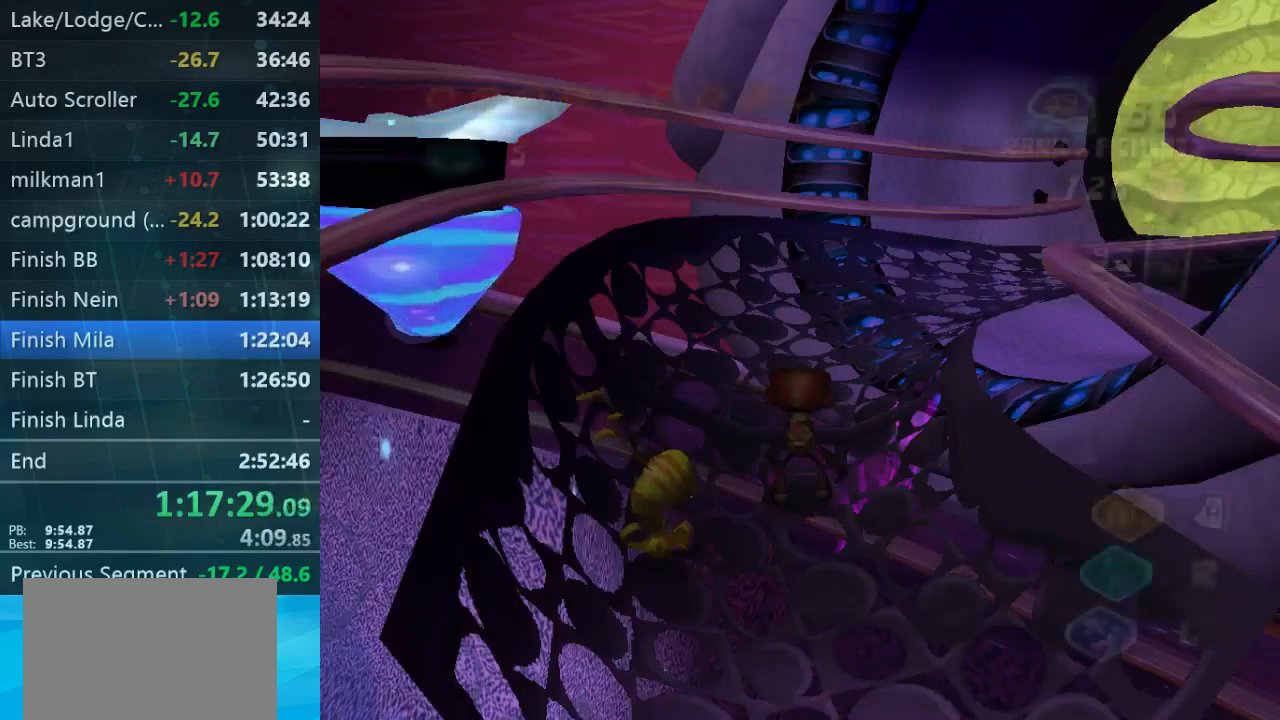
{"buttons": [], "left_stick": "down-right", "right_stick": "down-left", "button_events": []}
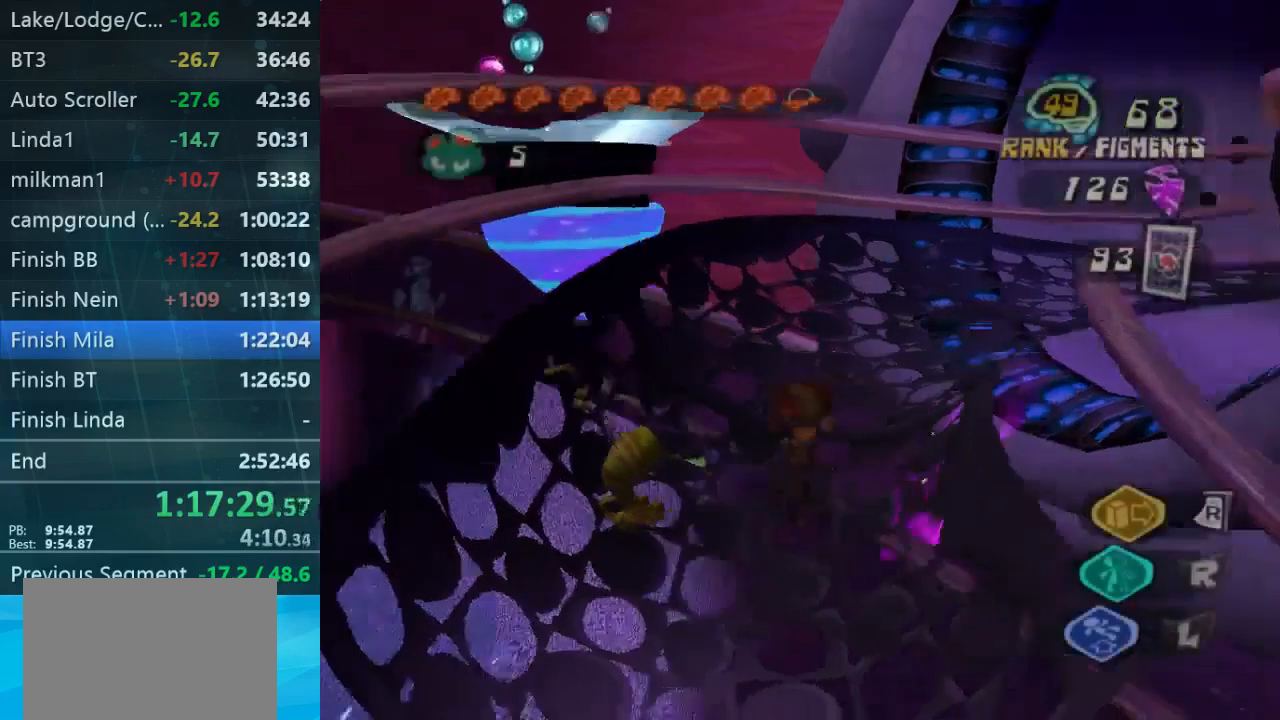
{"buttons": [], "left_stick": "up-right", "right_stick": "center", "button_events": []}
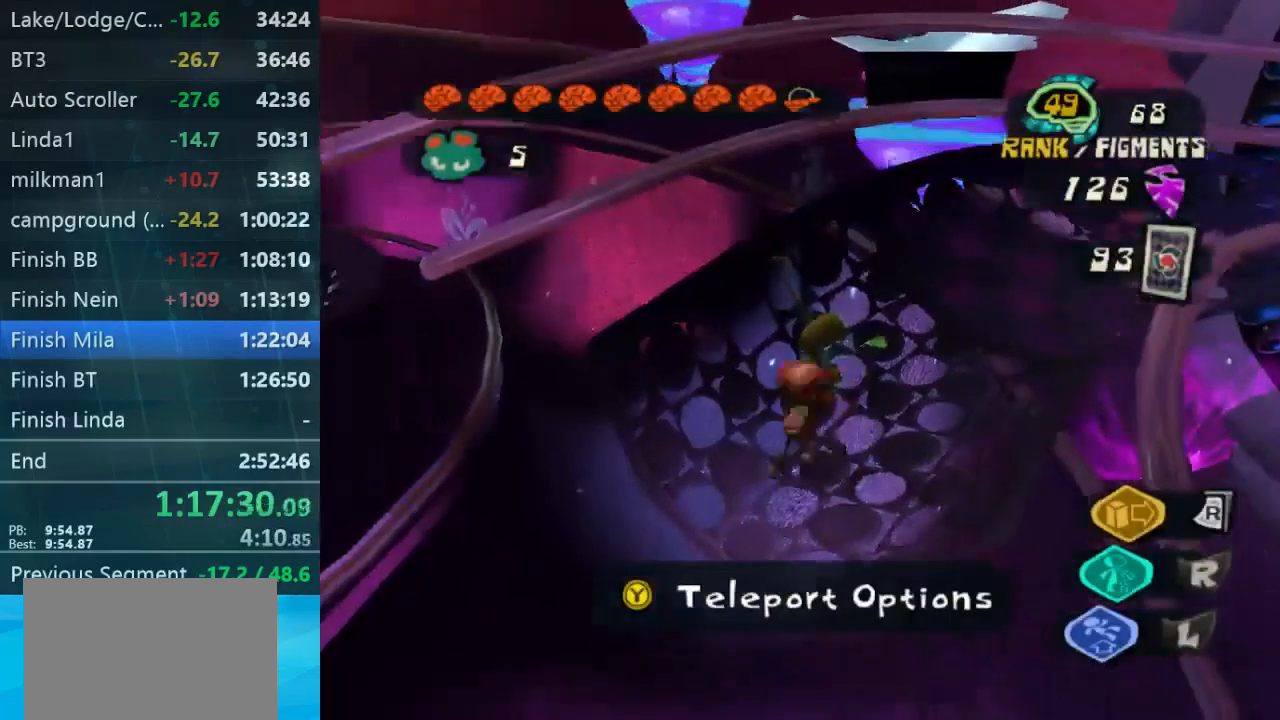
{"buttons": [], "left_stick": "up-right", "right_stick": "down-right", "button_events": []}
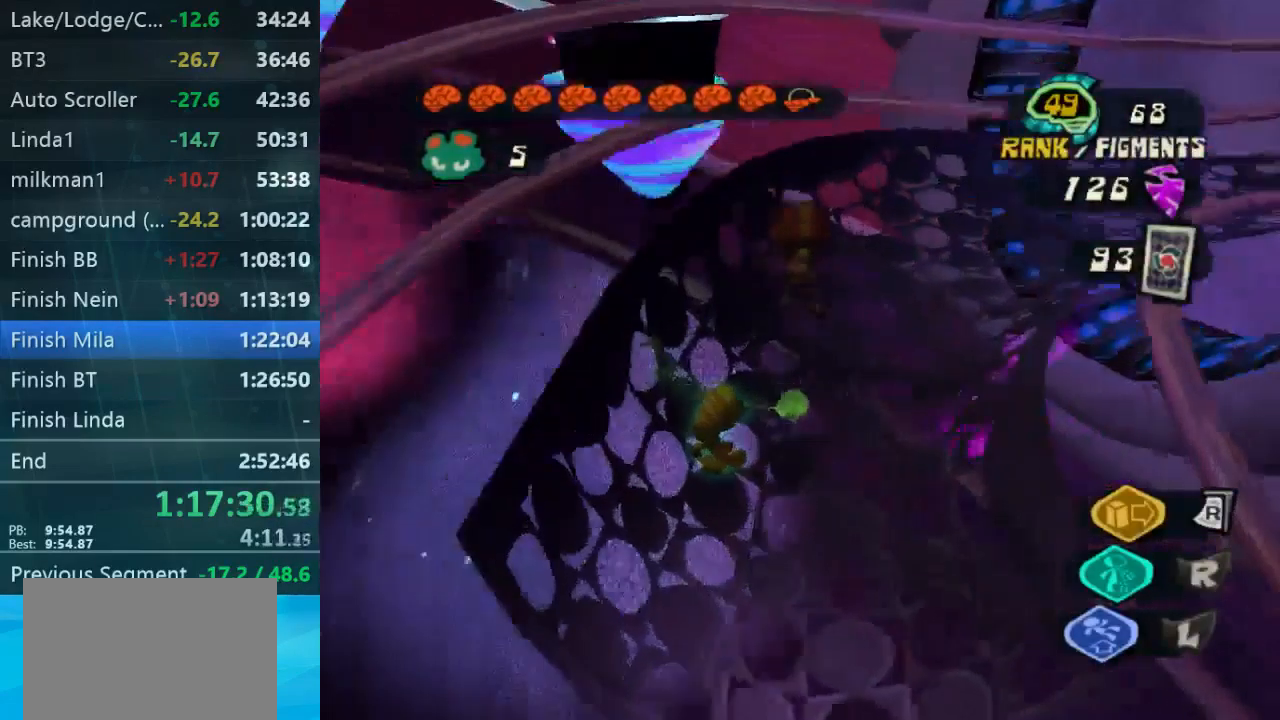
{"buttons": [], "left_stick": "up-right", "right_stick": "right", "button_events": []}
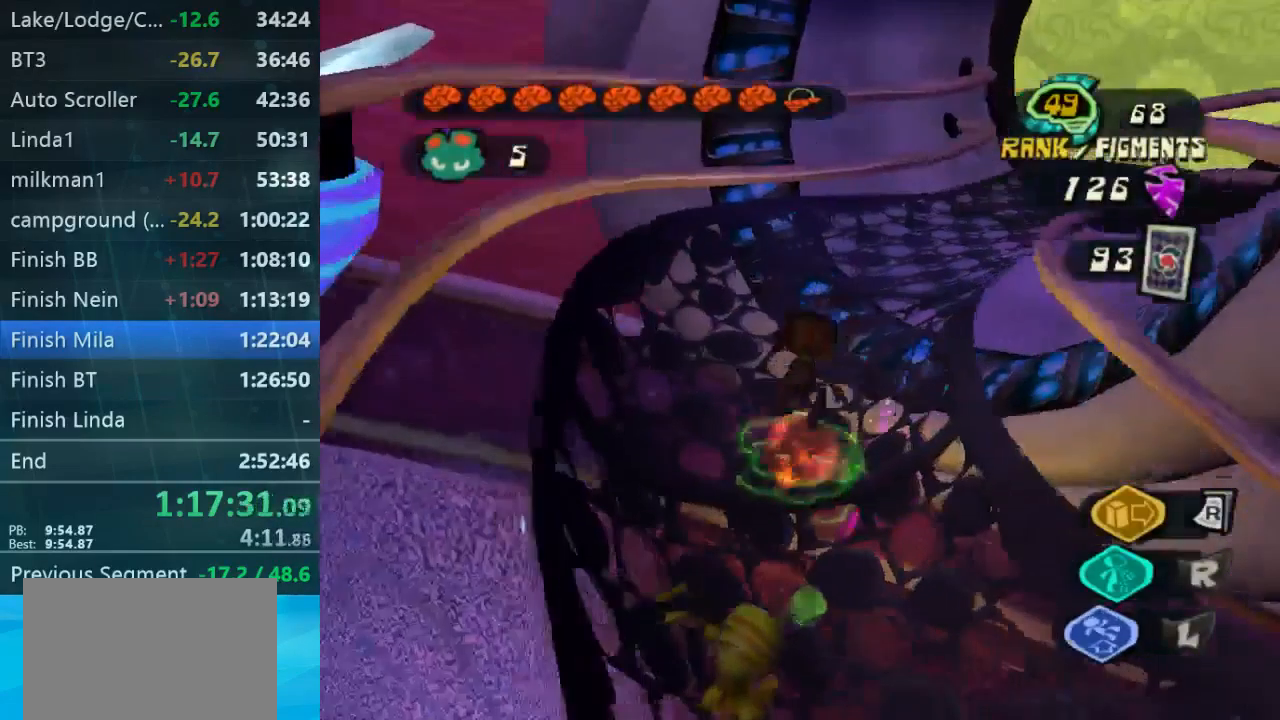
{"buttons": [], "left_stick": "left", "right_stick": "center", "button_events": []}